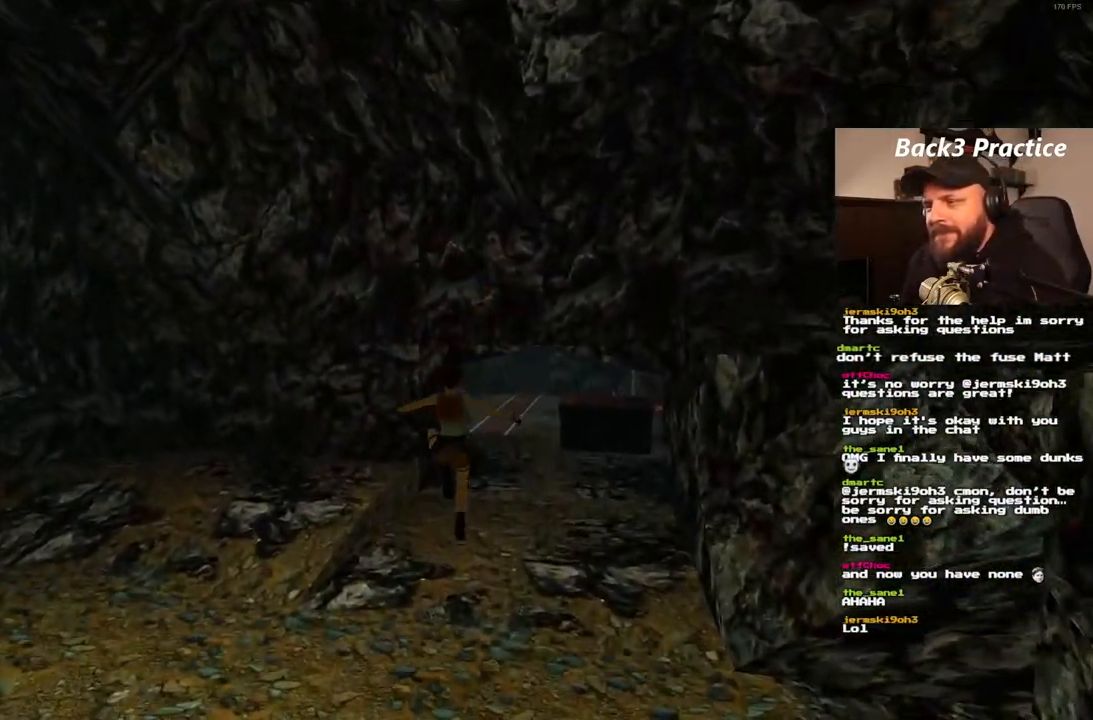
Gameplay with a controller (PlayStation layout); each line is a JSON object with the inputs held at the frame after it (dt_ms = milliseconds from this image to that frame). "events" lists button and stick changes between this image and that frame as [ms after this image, input, new state], when the widget could be followed in between. Not read: L3 R3.
{"dt_ms": 500, "buttons": ["DPAD_UP"], "left_stick": "center", "right_stick": "center"}
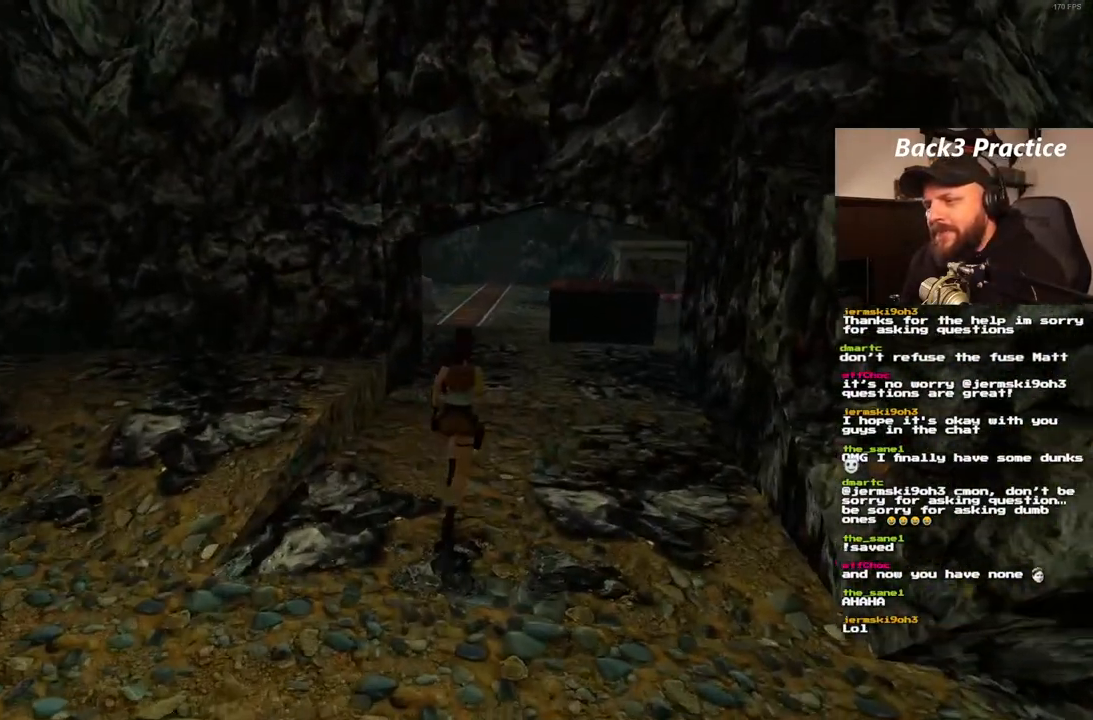
{"dt_ms": 500, "buttons": ["DPAD_UP"], "left_stick": "center", "right_stick": "center", "events": [[183, "DPAD_RIGHT", "down"], [317, "DPAD_RIGHT", "up"]]}
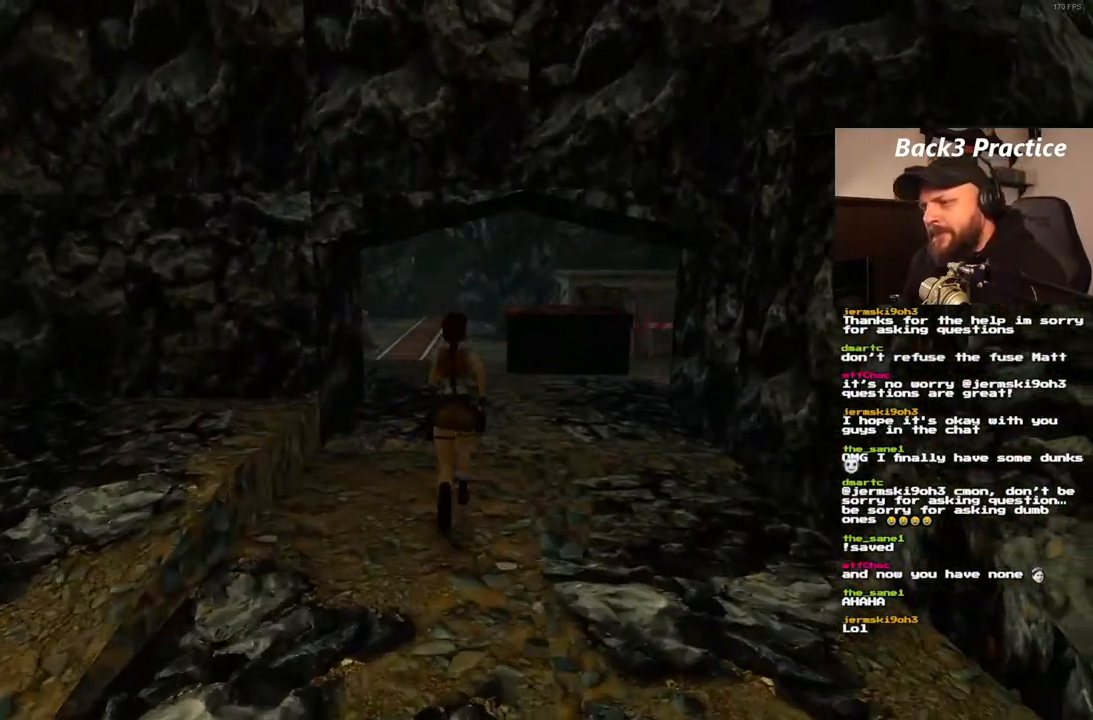
{"dt_ms": 1000, "buttons": ["SQUARE", "DPAD_UP"], "left_stick": "center", "right_stick": "center"}
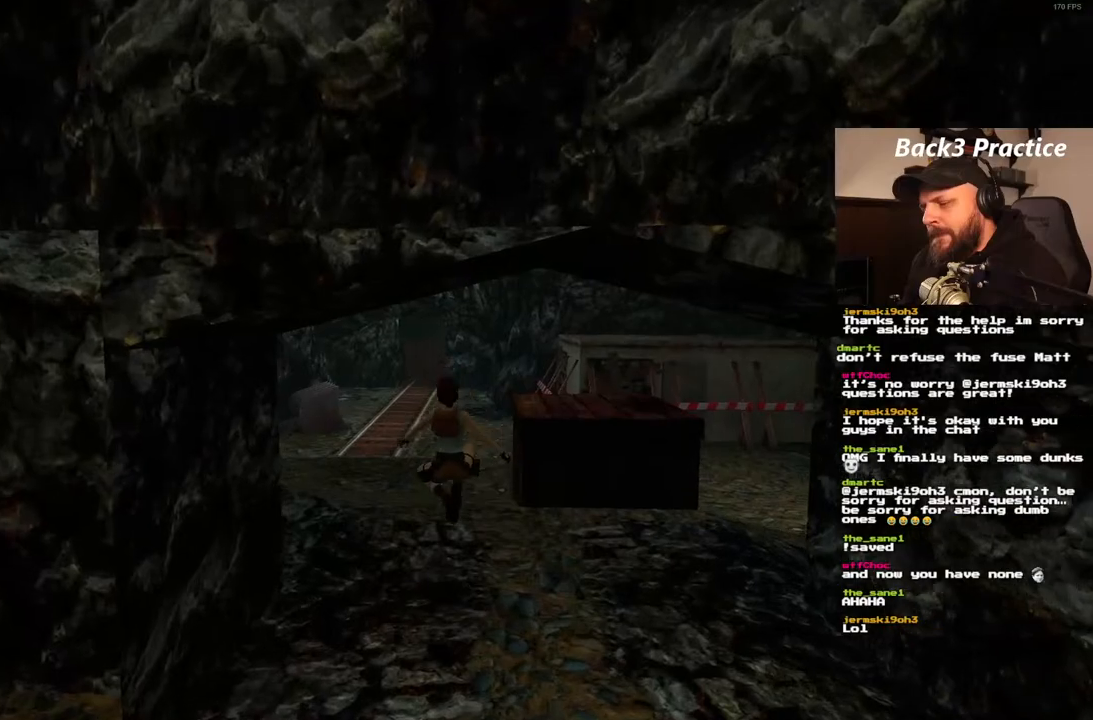
{"dt_ms": 500, "buttons": ["SQUARE", "DPAD_UP", "DPAD_LEFT"], "left_stick": "center", "right_stick": "center", "events": [[433, "DPAD_LEFT", "down"]]}
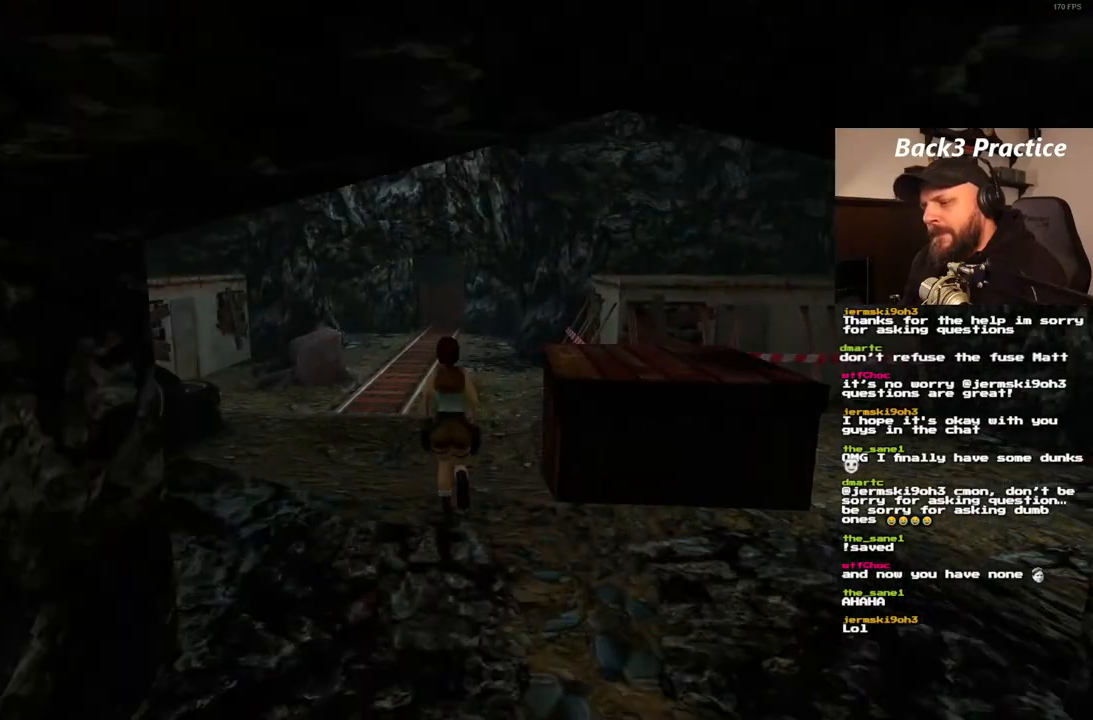
{"dt_ms": 500, "buttons": ["SQUARE"], "left_stick": "center", "right_stick": "center", "events": [[67, "DPAD_LEFT", "up"], [267, "DPAD_UP", "up"]]}
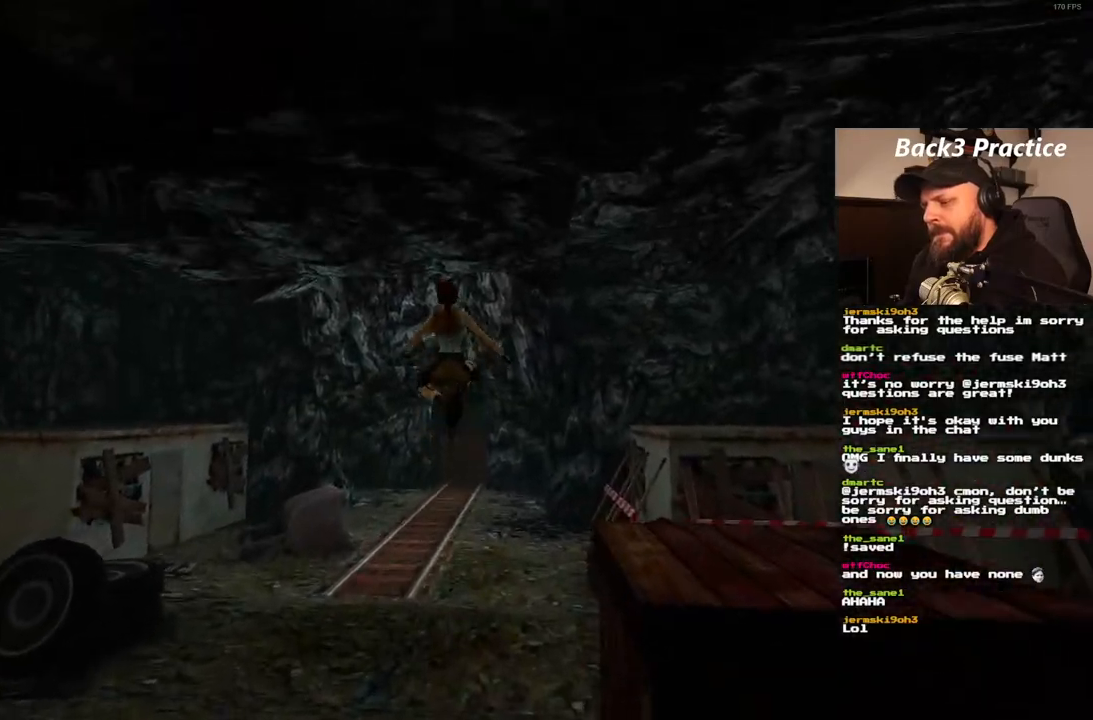
{"dt_ms": 500, "buttons": ["DPAD_UP"], "left_stick": "center", "right_stick": "center", "events": [[33, "SQUARE", "up"], [117, "DPAD_UP", "down"]]}
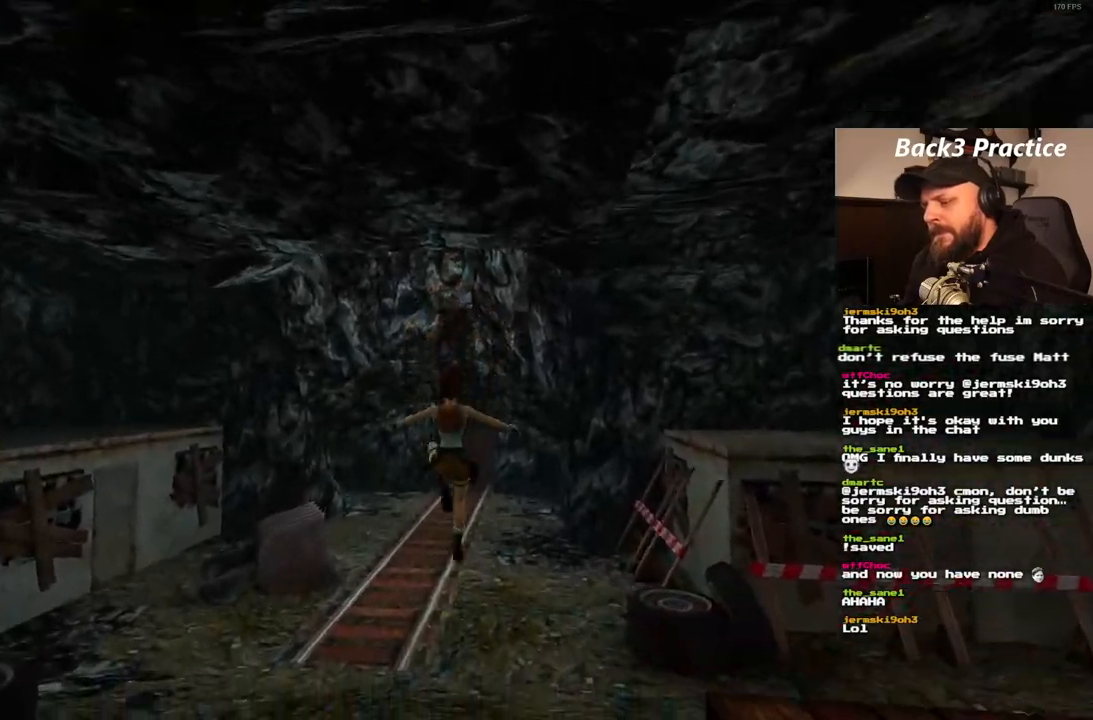
{"dt_ms": 500, "buttons": ["SQUARE", "DPAD_UP"], "left_stick": "center", "right_stick": "center", "events": [[417, "SQUARE", "down"]]}
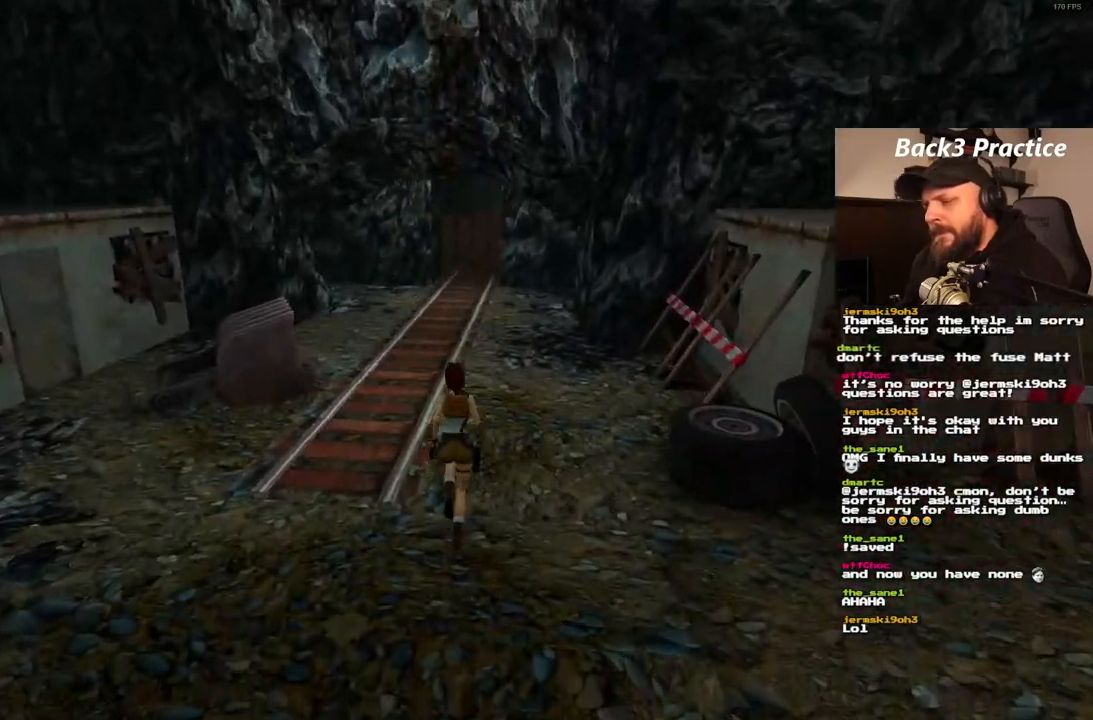
{"dt_ms": 500, "buttons": ["SQUARE", "DPAD_UP"], "left_stick": "center", "right_stick": "center", "events": []}
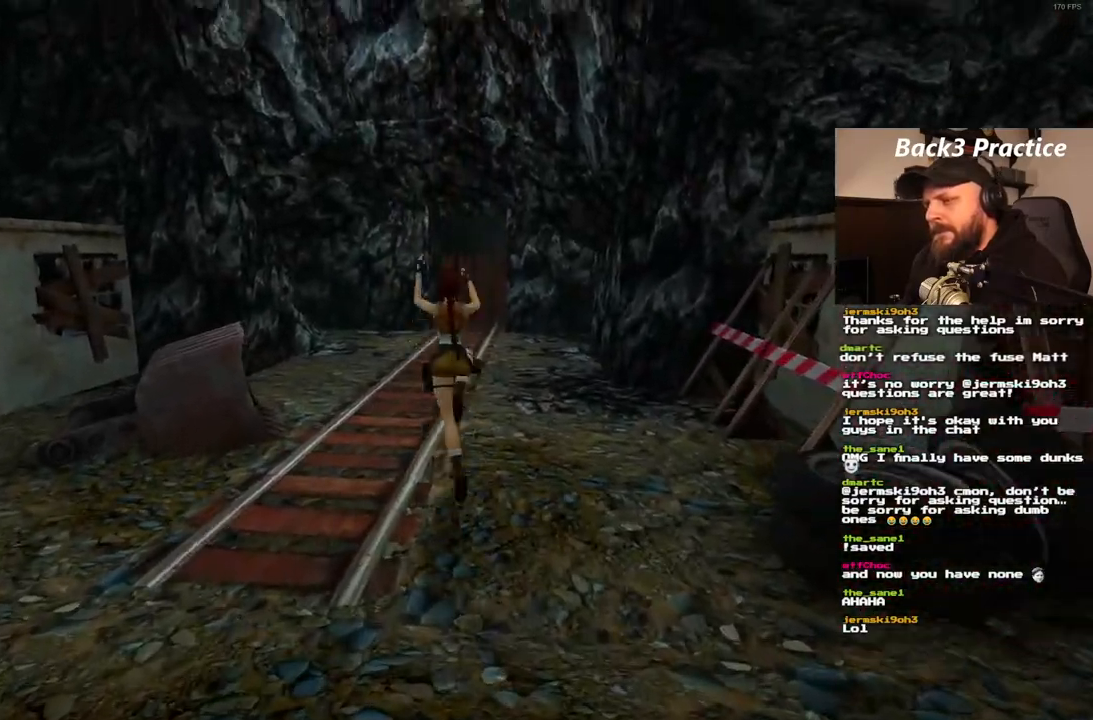
{"dt_ms": 500, "buttons": ["SQUARE", "DPAD_UP"], "left_stick": "center", "right_stick": "center"}
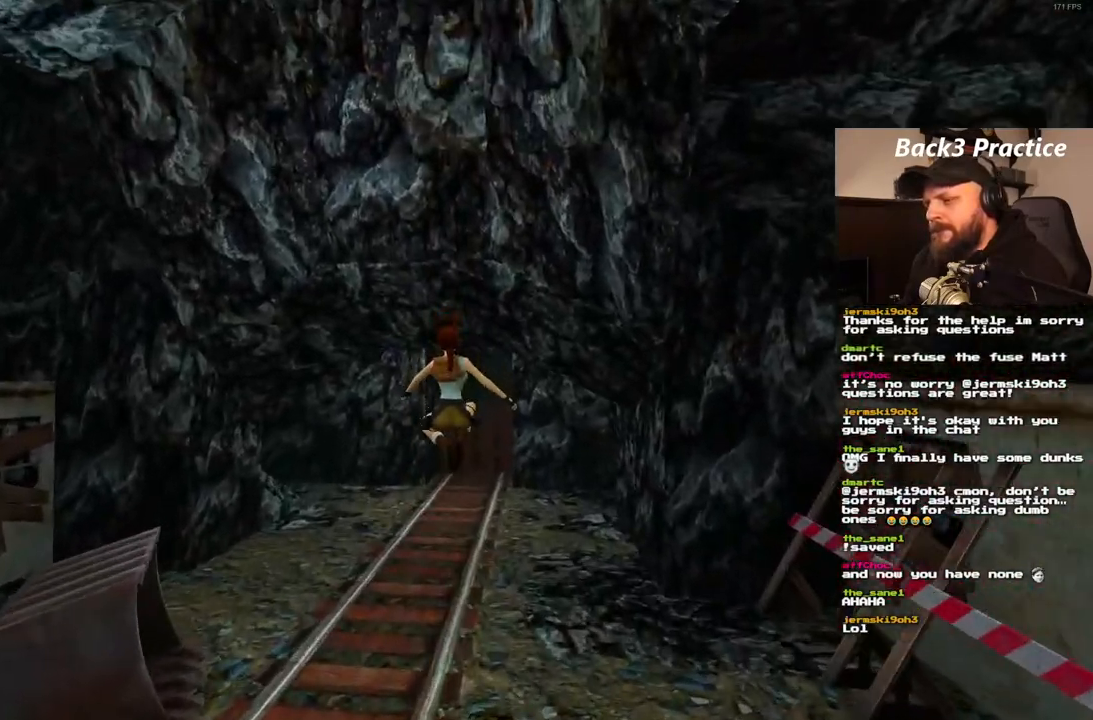
{"dt_ms": 500, "buttons": ["DPAD_UP"], "left_stick": "center", "right_stick": "center", "events": [[167, "SQUARE", "up"]]}
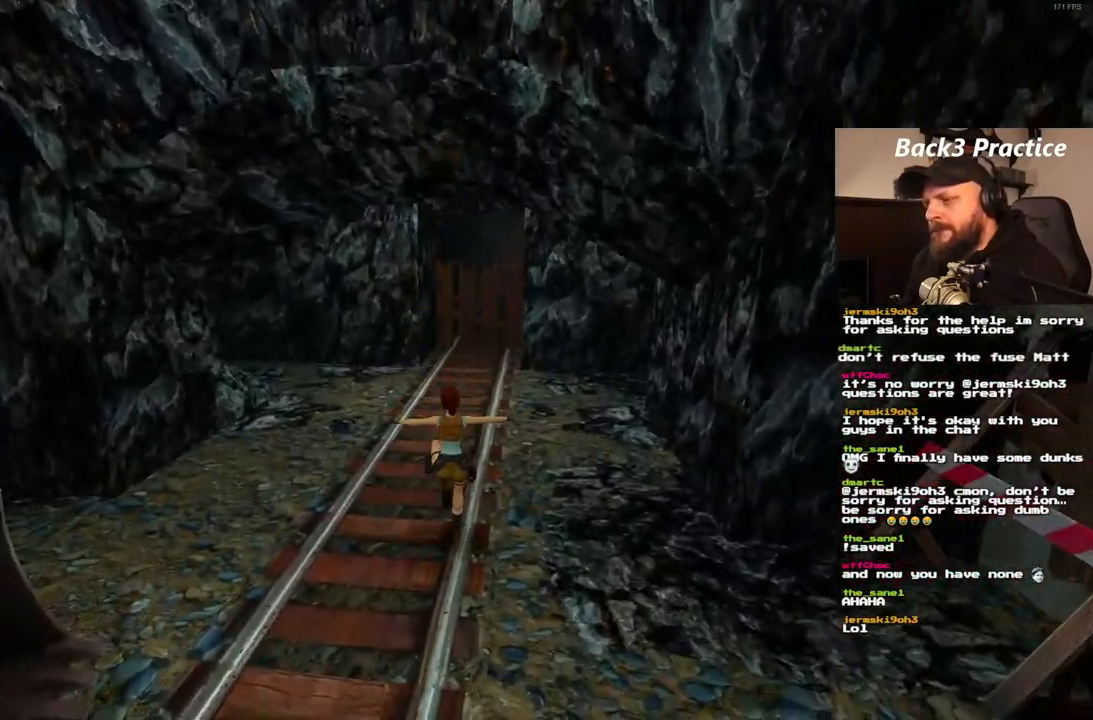
{"dt_ms": 500, "buttons": ["SQUARE", "DPAD_UP"], "left_stick": "center", "right_stick": "center"}
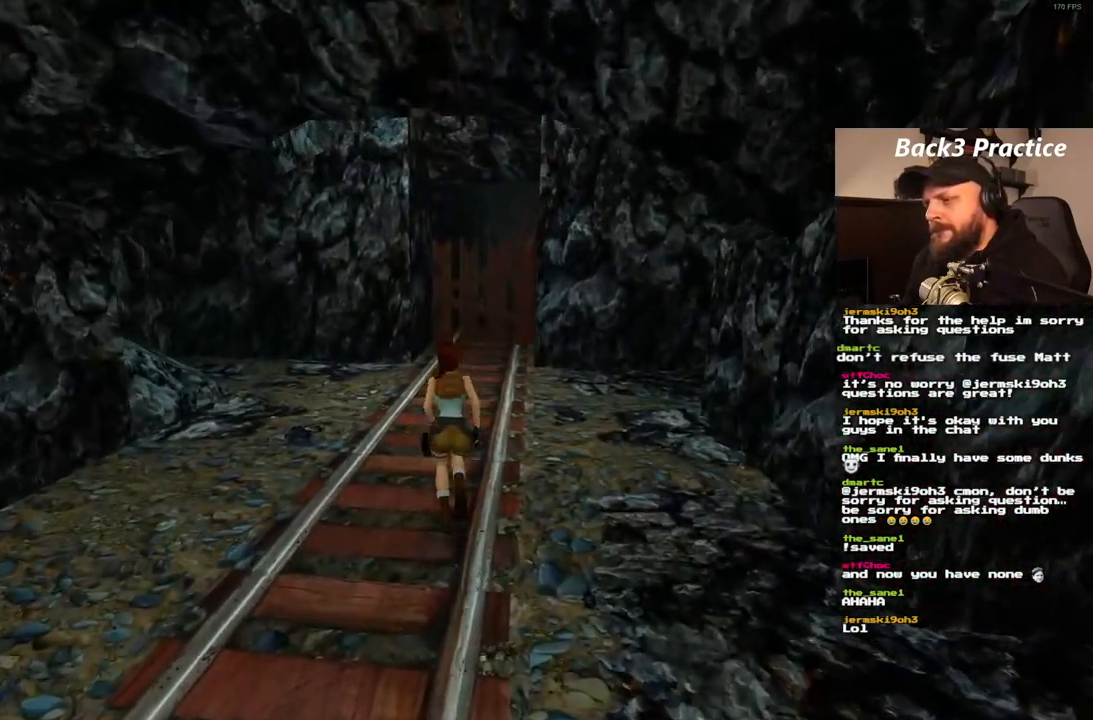
{"dt_ms": 1000, "buttons": ["DPAD_UP"], "left_stick": "center", "right_stick": "center"}
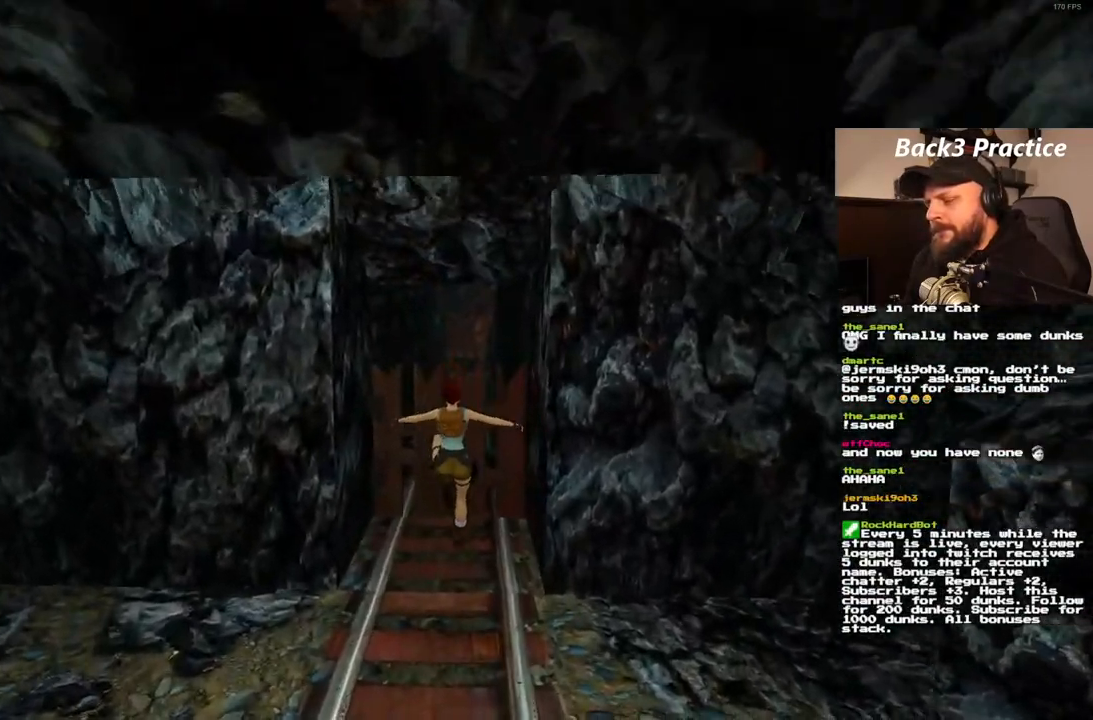
{"dt_ms": 500, "buttons": ["DPAD_UP"], "left_stick": "center", "right_stick": "center", "events": []}
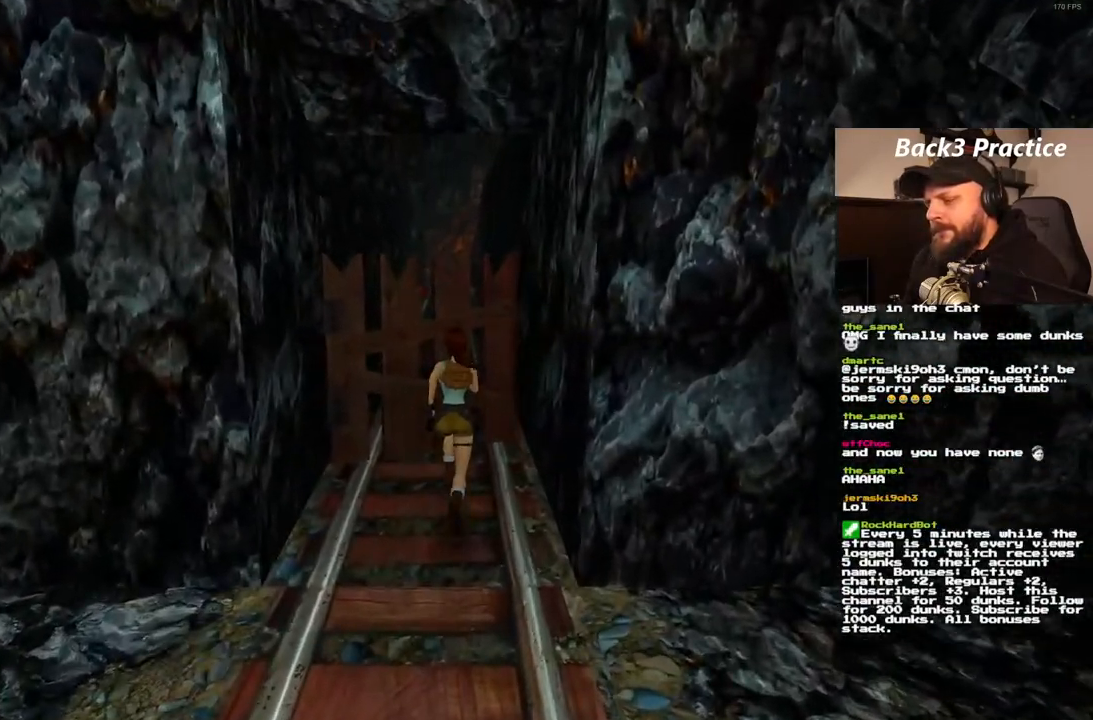
{"dt_ms": 500, "buttons": ["SQUARE", "DPAD_UP", "DPAD_LEFT"], "left_stick": "center", "right_stick": "center", "events": [[33, "DPAD_RIGHT", "down"], [167, "DPAD_RIGHT", "up"], [333, "DPAD_LEFT", "down"], [350, "SQUARE", "down"]]}
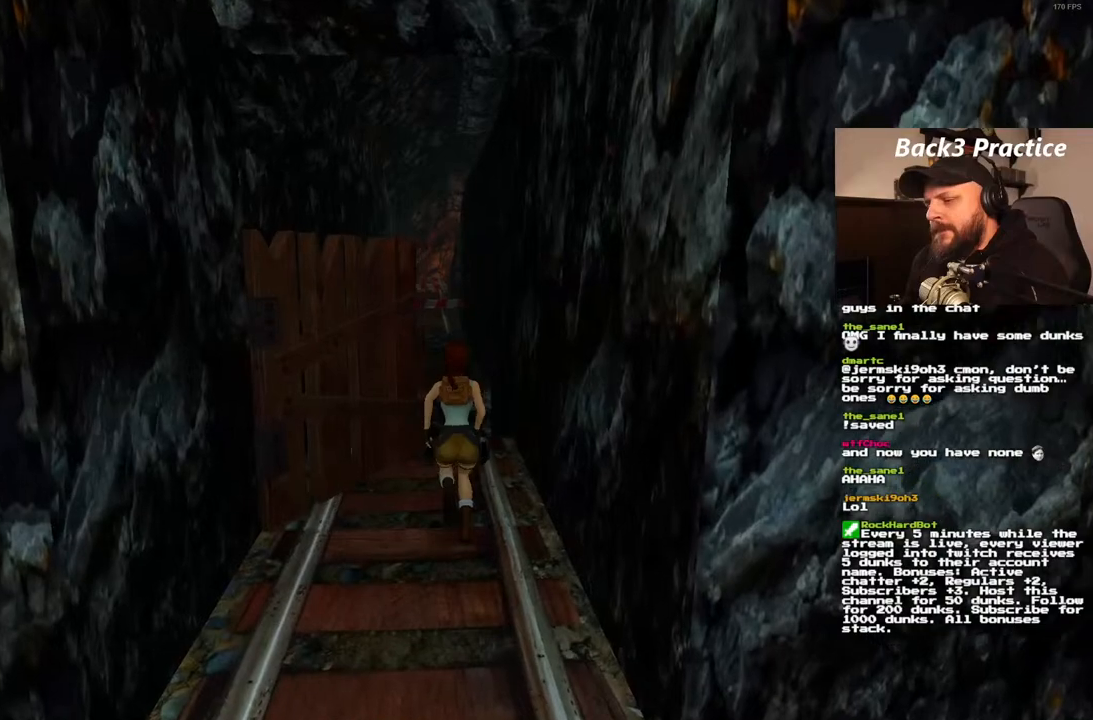
{"dt_ms": 1000, "buttons": ["DPAD_UP"], "left_stick": "center", "right_stick": "center", "events": [[283, "SQUARE", "up"], [333, "DPAD_LEFT", "up"], [450, "DPAD_RIGHT", "down"], [583, "DPAD_RIGHT", "up"]]}
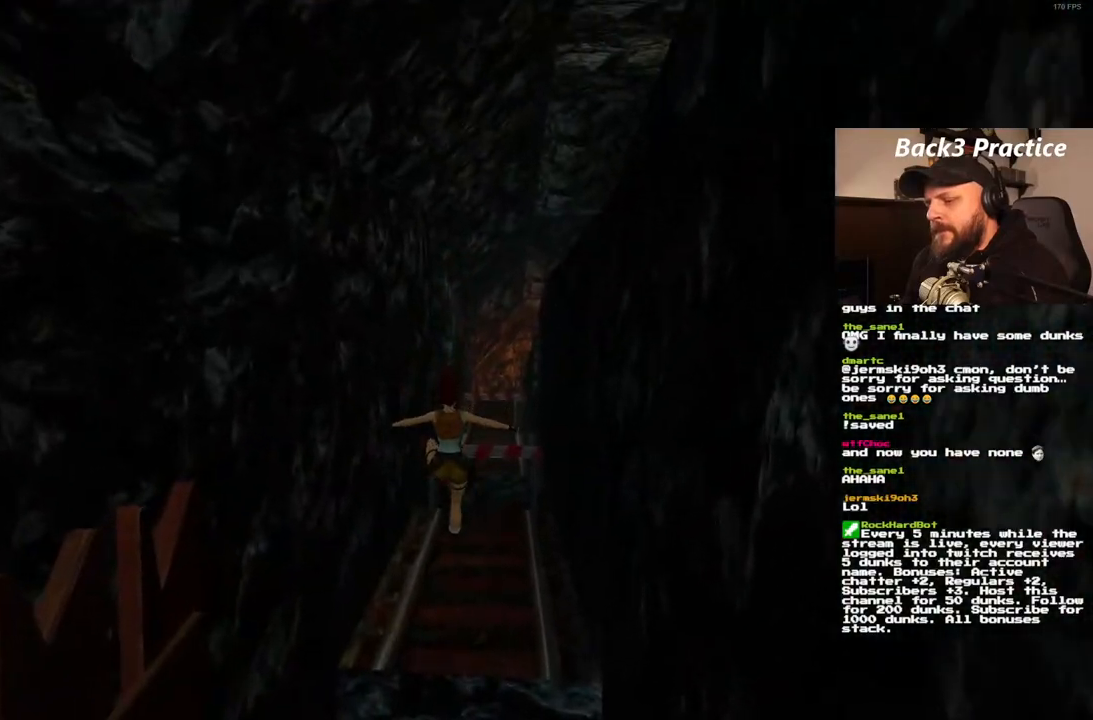
{"dt_ms": 500, "buttons": ["SQUARE", "DPAD_UP", "DPAD_RIGHT"], "left_stick": "center", "right_stick": "center", "events": [[67, "DPAD_UP", "up"], [283, "SQUARE", "down"], [300, "DPAD_UP", "down"], [433, "DPAD_RIGHT", "down"]]}
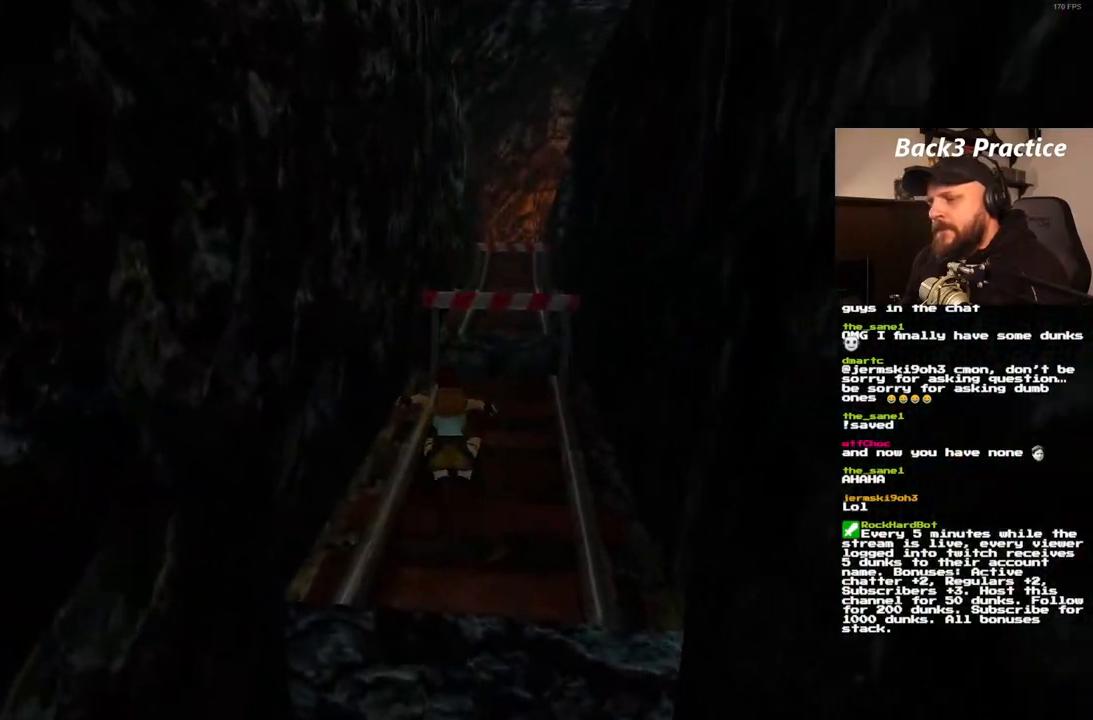
{"dt_ms": 500, "buttons": ["SQUARE", "DPAD_UP"], "left_stick": "center", "right_stick": "center", "events": [[400, "DPAD_RIGHT", "up"]]}
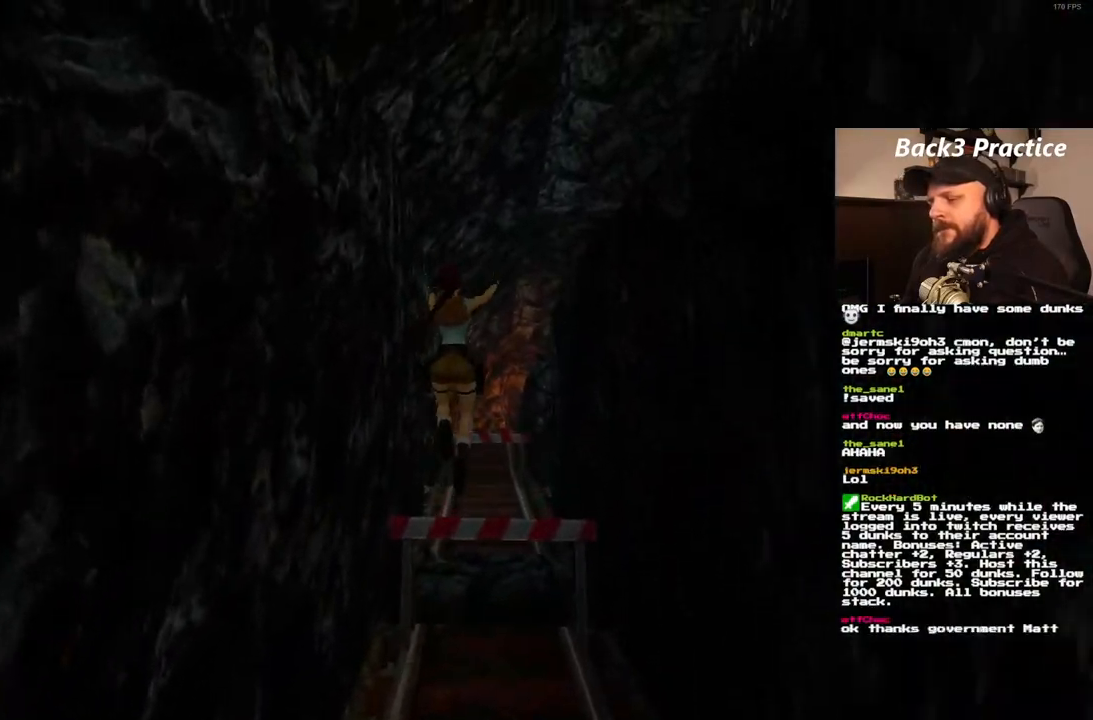
{"dt_ms": 500, "buttons": ["DPAD_UP"], "left_stick": "center", "right_stick": "center", "events": [[250, "SQUARE", "up"], [367, "DPAD_RIGHT", "down"], [433, "DPAD_RIGHT", "up"]]}
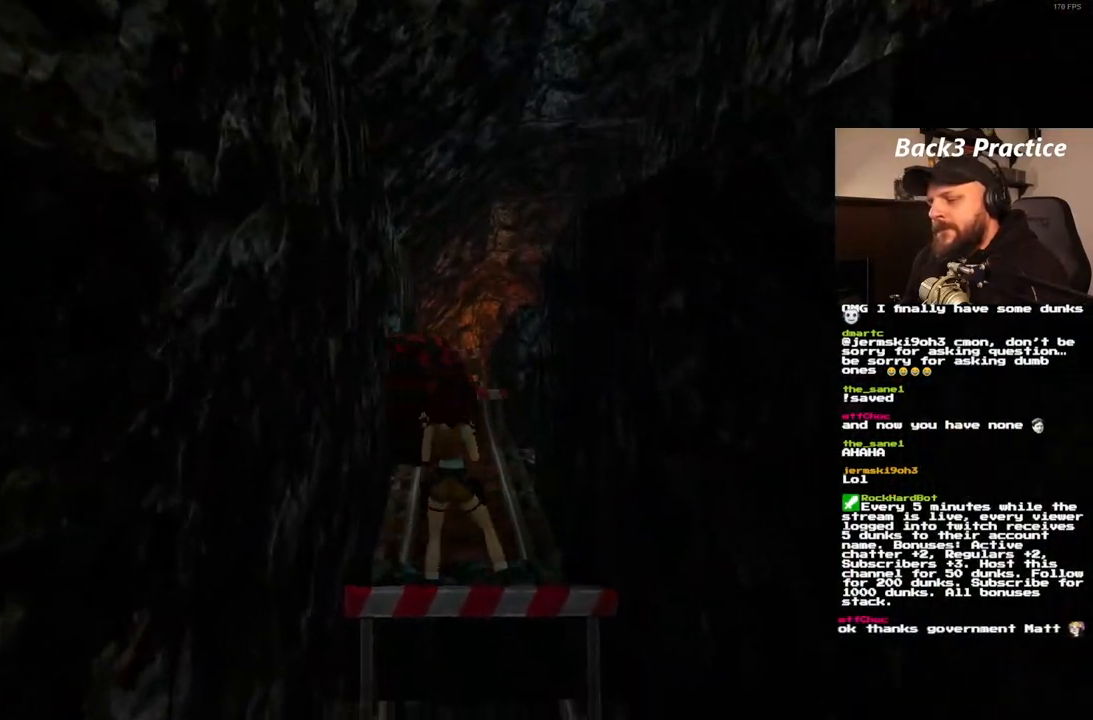
{"dt_ms": 500, "buttons": ["DPAD_UP"], "left_stick": "center", "right_stick": "center", "events": []}
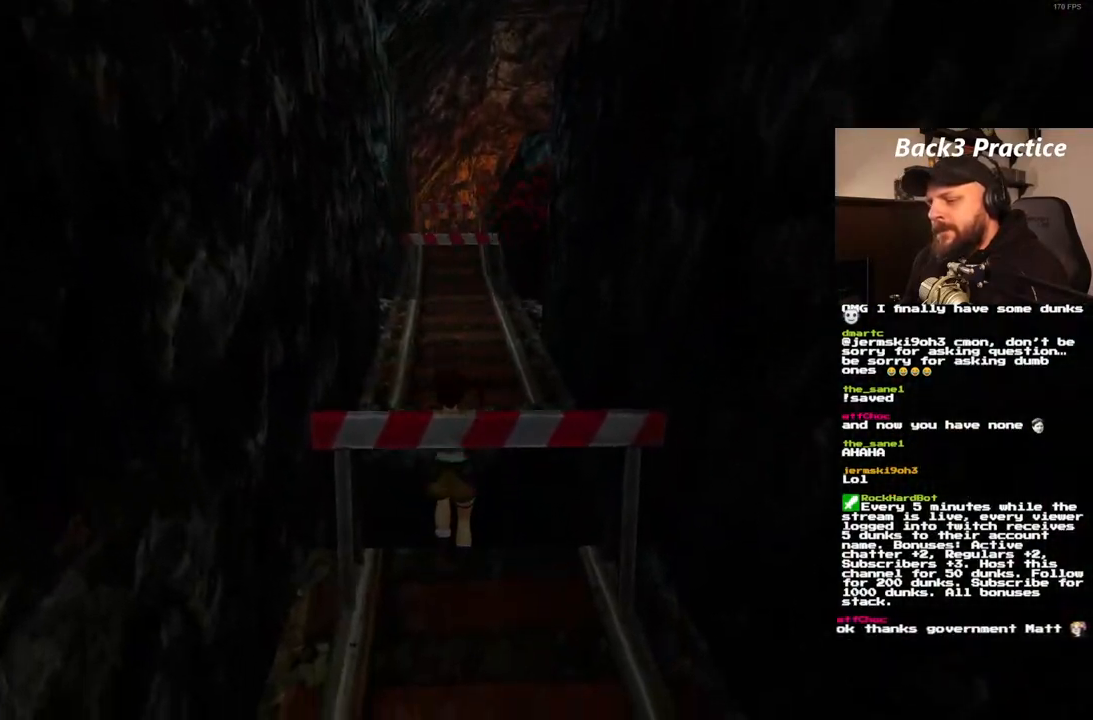
{"dt_ms": 500, "buttons": ["DPAD_UP"], "left_stick": "center", "right_stick": "center", "events": []}
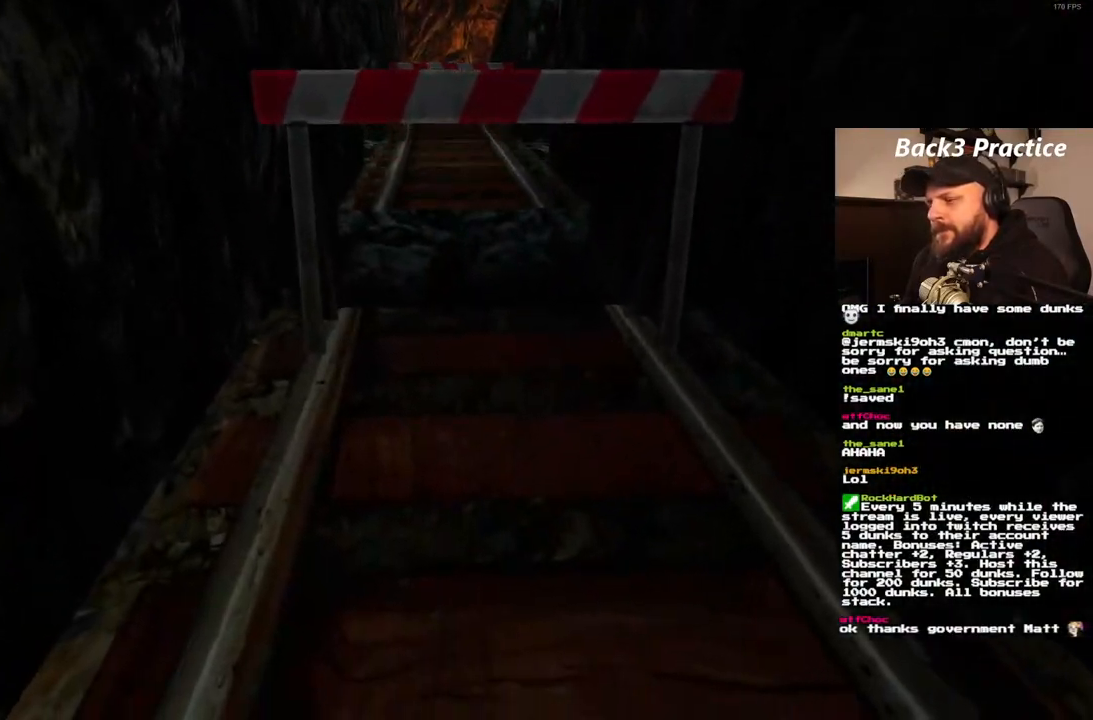
{"dt_ms": 500, "buttons": ["DPAD_UP"], "left_stick": "center", "right_stick": "center", "events": []}
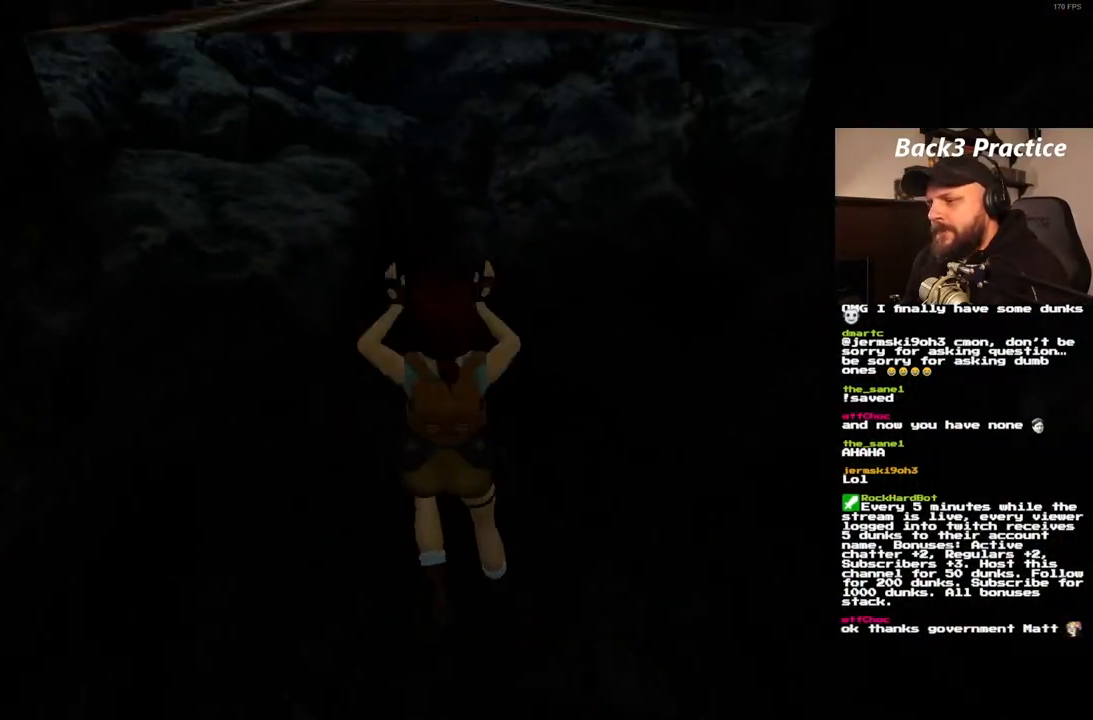
{"dt_ms": 500, "buttons": ["CROSS", "DPAD_UP"], "left_stick": "center", "right_stick": "center", "events": [[17, "CROSS", "down"]]}
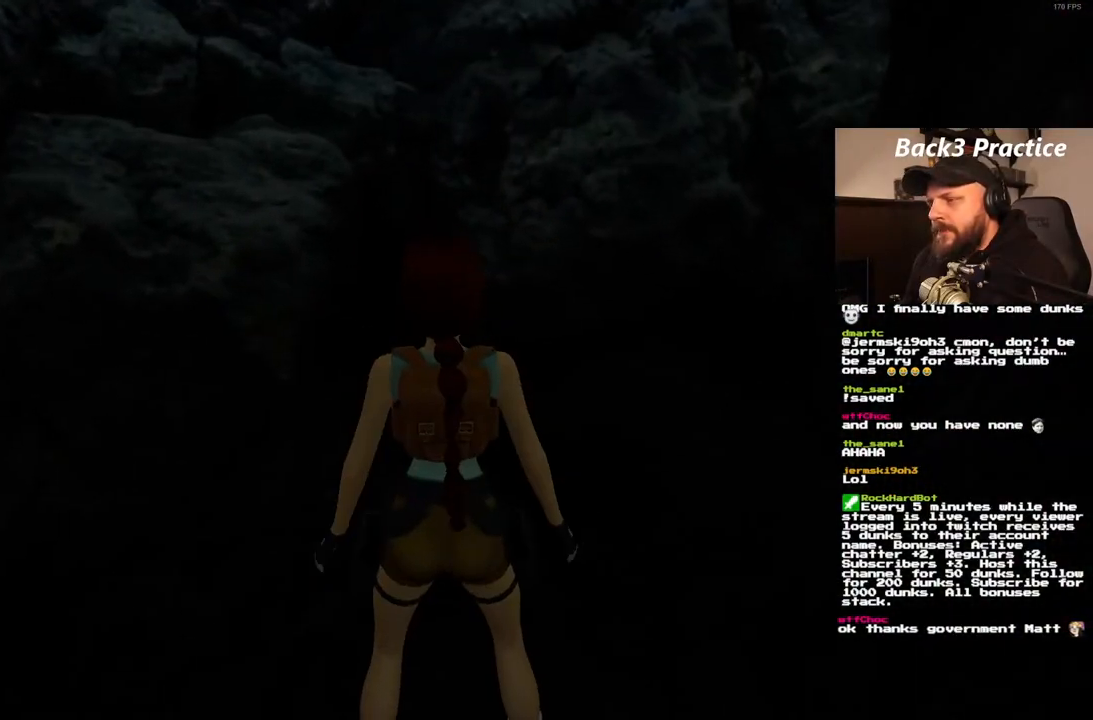
{"dt_ms": 500, "buttons": ["CROSS", "DPAD_UP"], "left_stick": "center", "right_stick": "center", "events": []}
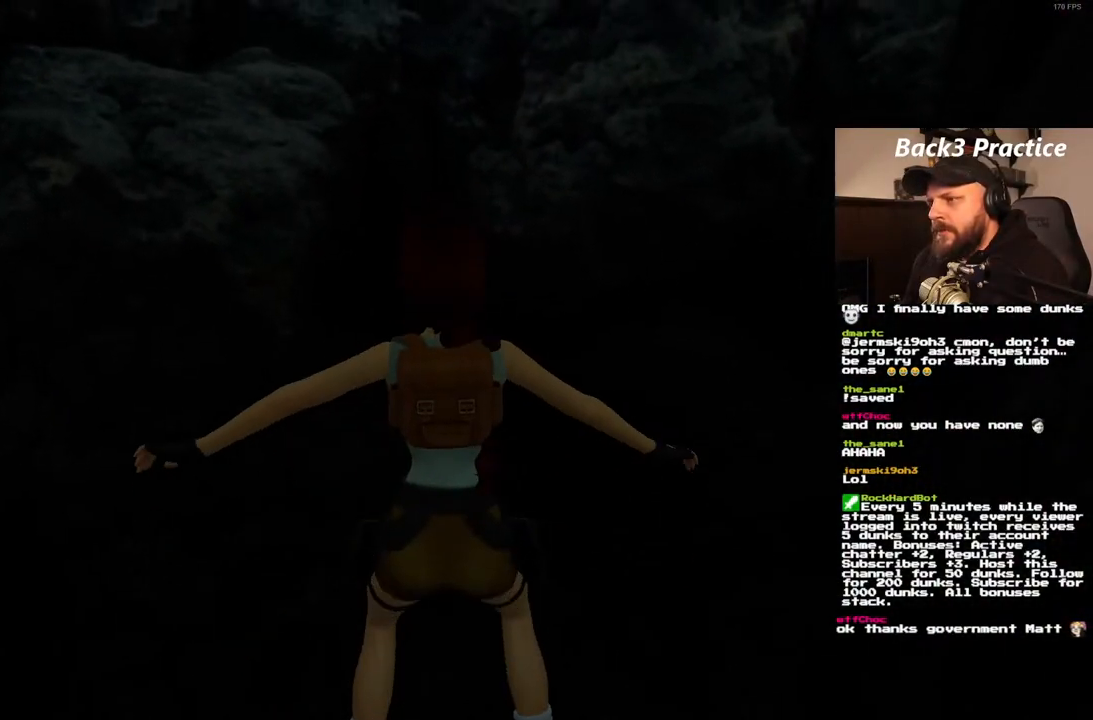
{"dt_ms": 500, "buttons": ["CROSS", "DPAD_UP"], "left_stick": "center", "right_stick": "center", "events": []}